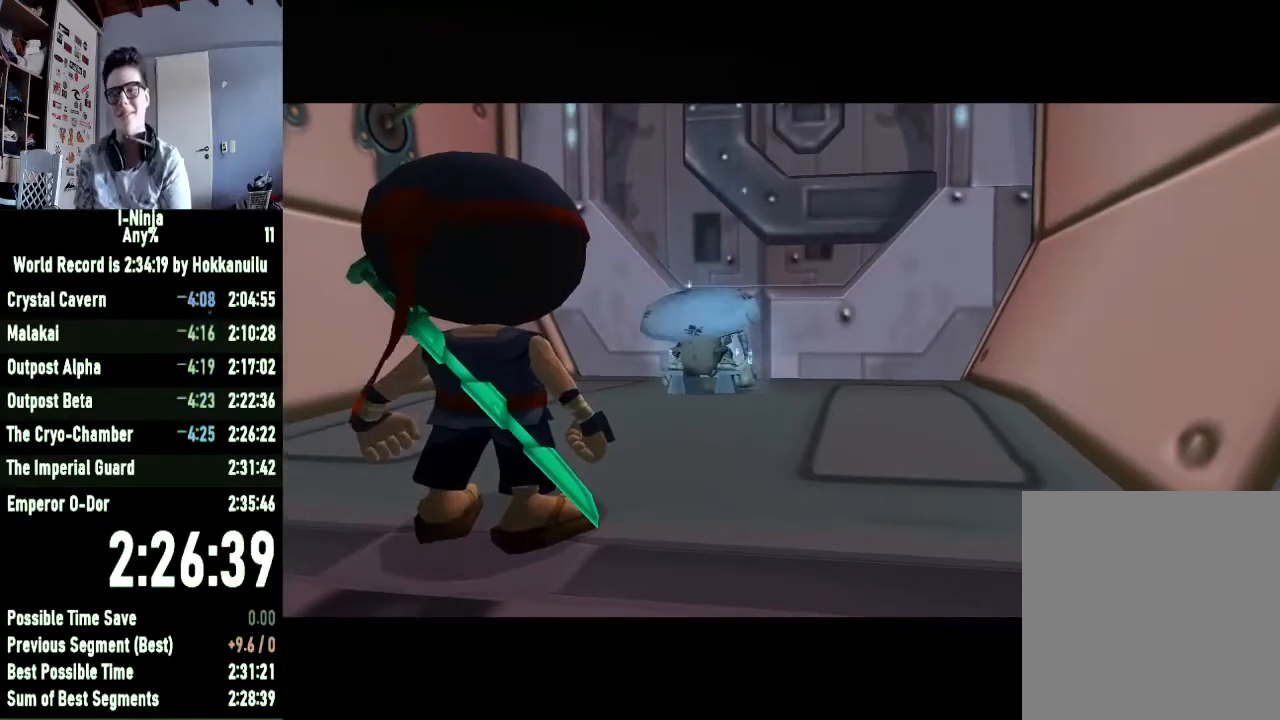
Gameplay with a controller (Xbox layout); each line is a JSON object with the inputs held at the frame after it. "events" lists button and stick changes between this image and that frame as [ms after this image, input, new state], when the widget could be followed in between.
{"buttons": [], "left_stick": "center", "right_stick": "center", "events": [[67, "A", "up"], [167, "A", "down"], [233, "A", "up"], [367, "A", "down"], [400, "A", "up"]]}
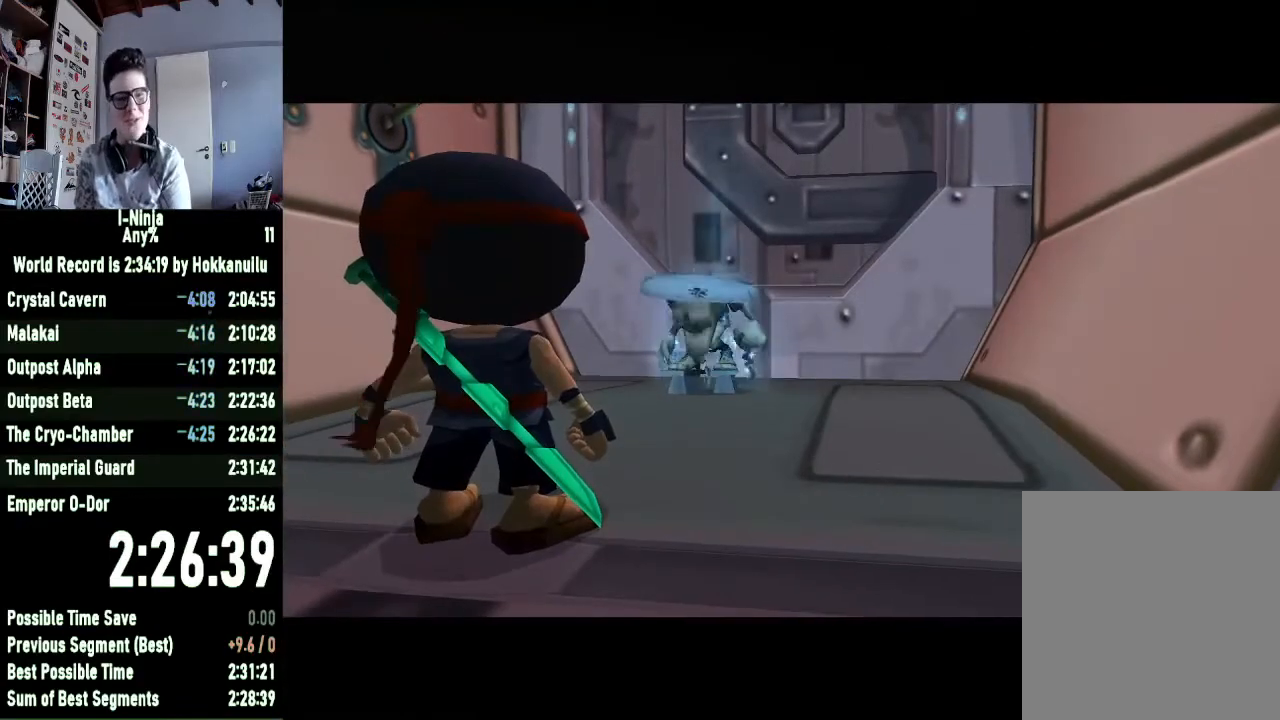
{"buttons": ["A"], "left_stick": "center", "right_stick": "center", "events": [[33, "A", "down"], [100, "A", "up"], [167, "A", "down"], [267, "A", "up"], [333, "A", "down"], [433, "A", "up"], [500, "A", "down"]]}
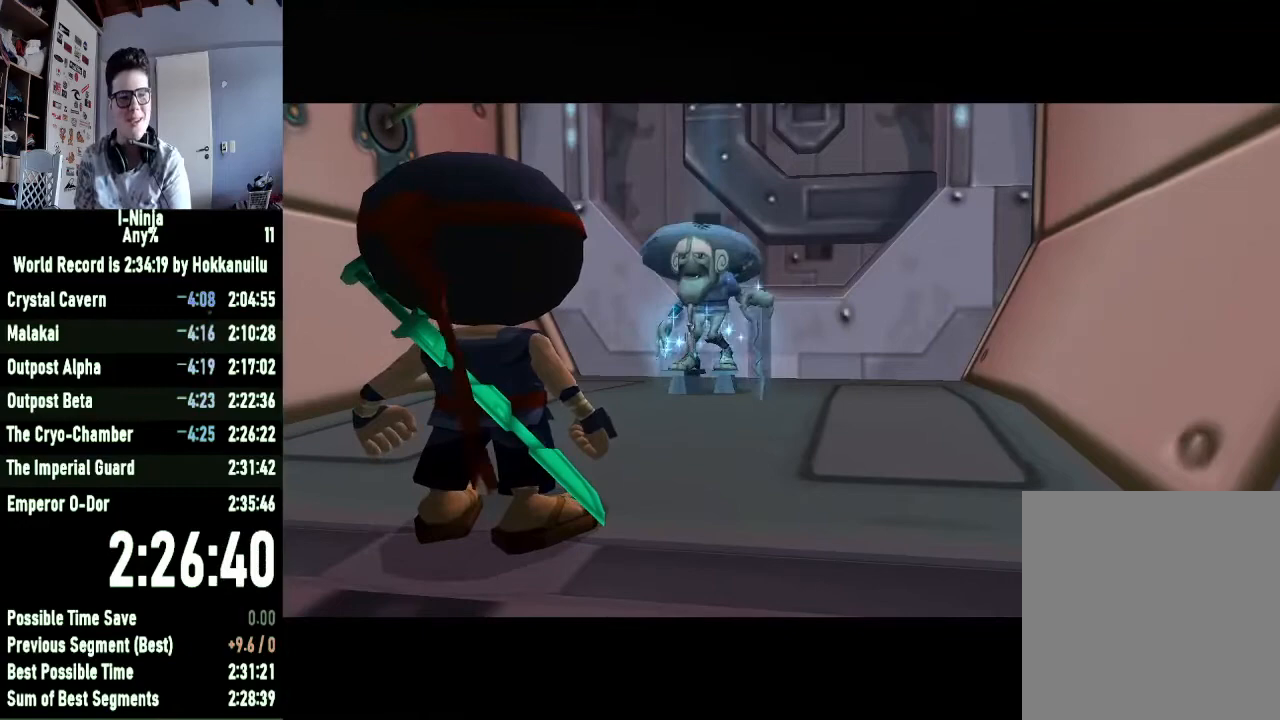
{"buttons": [], "left_stick": "center", "right_stick": "center", "events": [[67, "A", "up"], [167, "A", "down"], [233, "A", "up"], [333, "A", "down"], [433, "A", "up"]]}
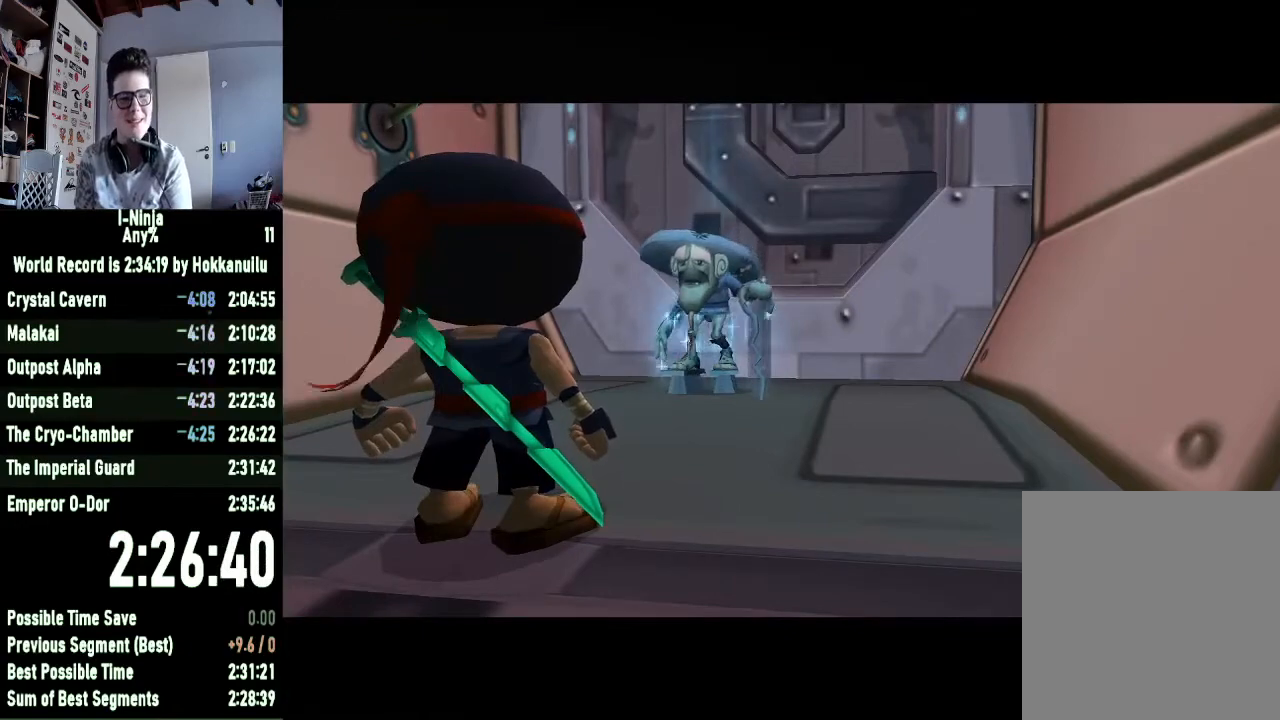
{"buttons": [], "left_stick": "center", "right_stick": "center", "events": [[33, "A", "down"], [100, "A", "up"], [200, "A", "down"], [267, "A", "up"], [367, "A", "down"], [433, "A", "up"]]}
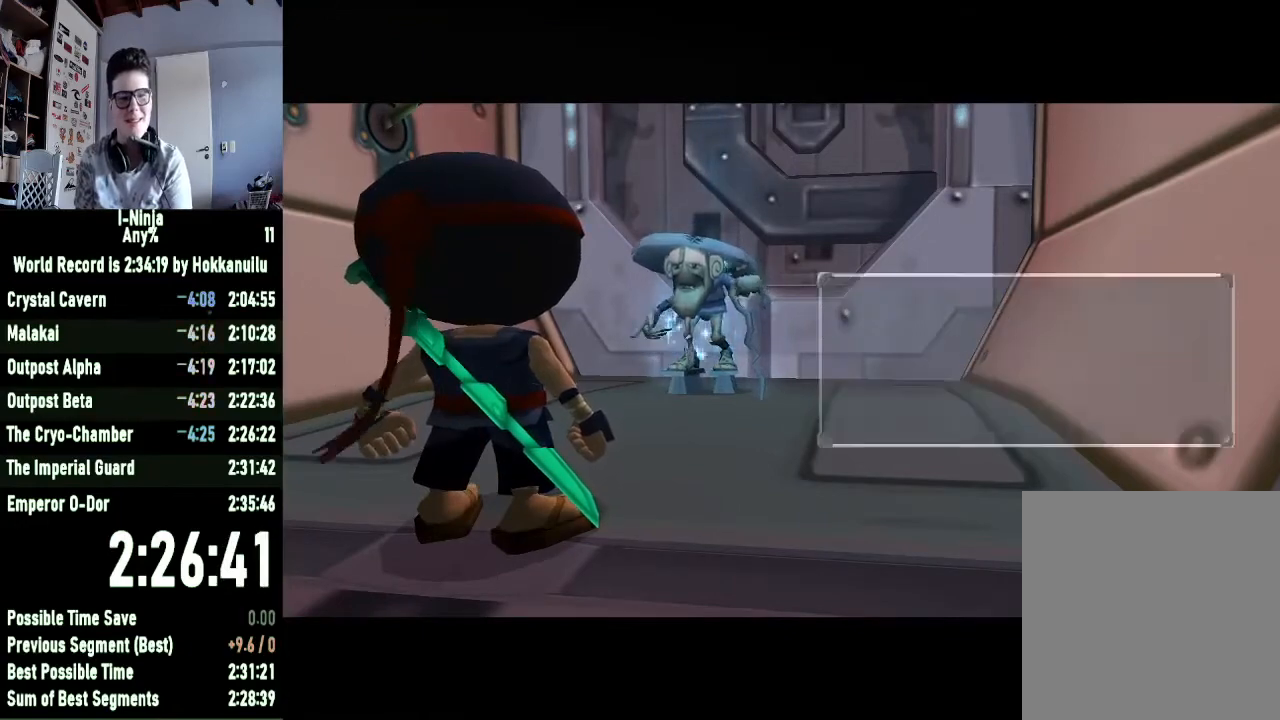
{"buttons": ["A"], "left_stick": "center", "right_stick": "center", "events": [[33, "A", "down"], [100, "A", "up"], [200, "A", "down"], [267, "A", "up"], [367, "A", "down"], [400, "A", "up"], [500, "A", "down"]]}
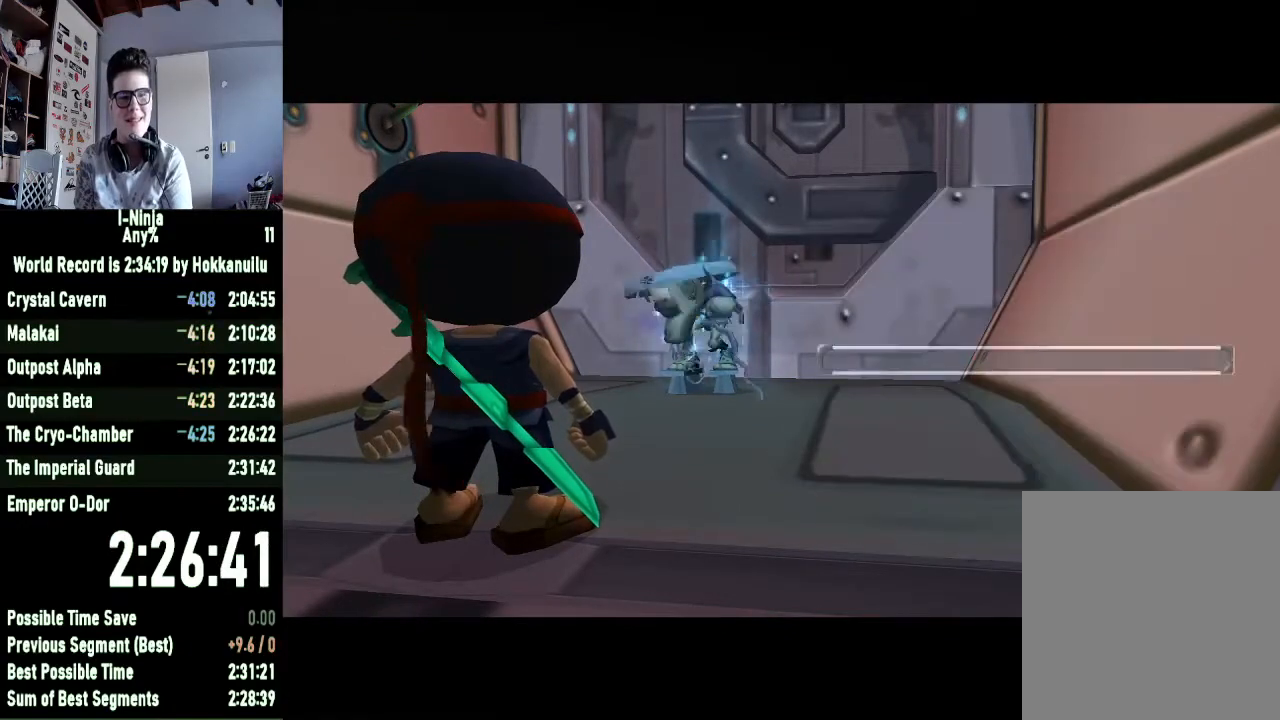
{"buttons": [], "left_stick": "up", "right_stick": "center", "events": [[67, "A", "up"], [367, "left_stick", "up"]]}
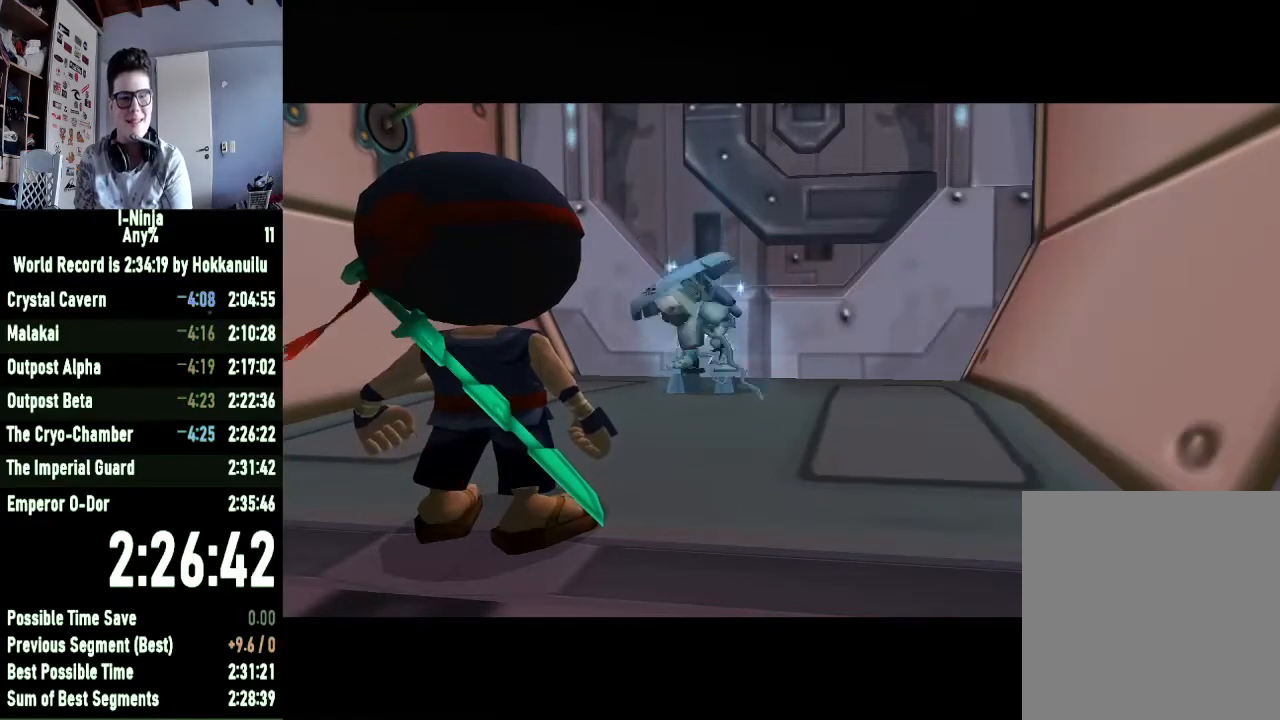
{"buttons": [], "left_stick": "up", "right_stick": "center", "events": []}
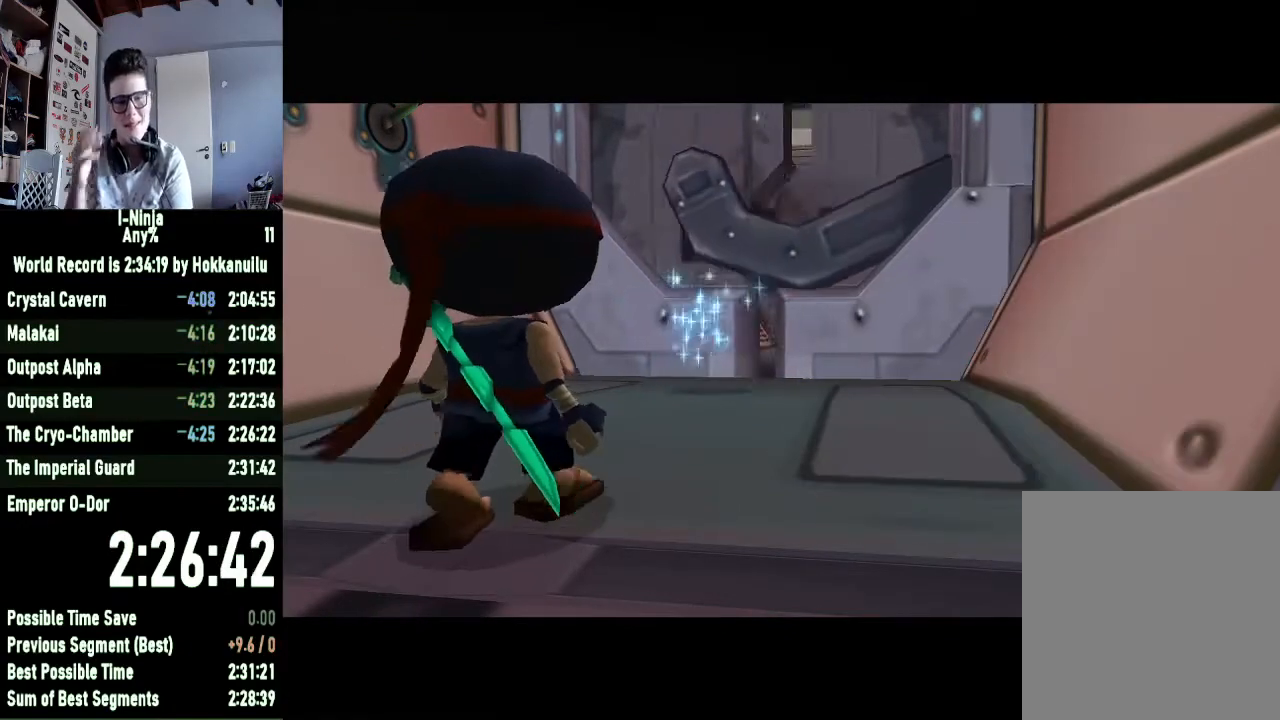
{"buttons": [], "left_stick": "up", "right_stick": "center", "events": []}
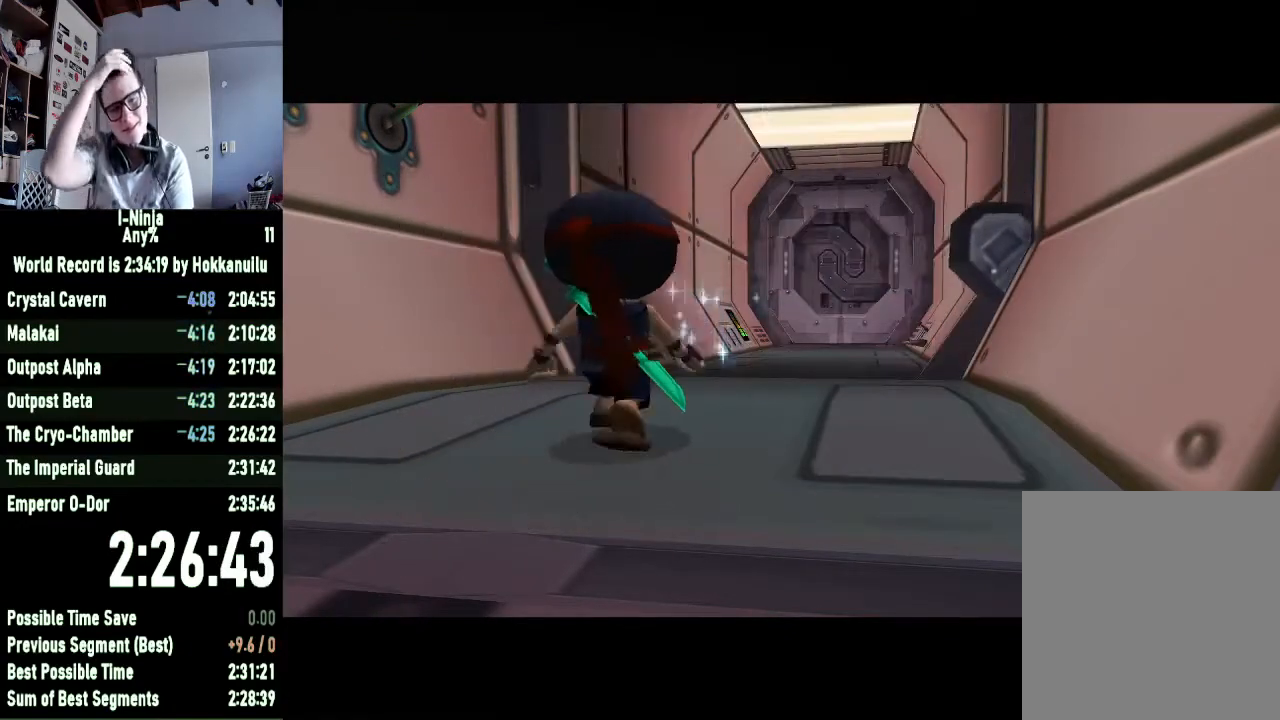
{"buttons": [], "left_stick": "up", "right_stick": "center", "events": []}
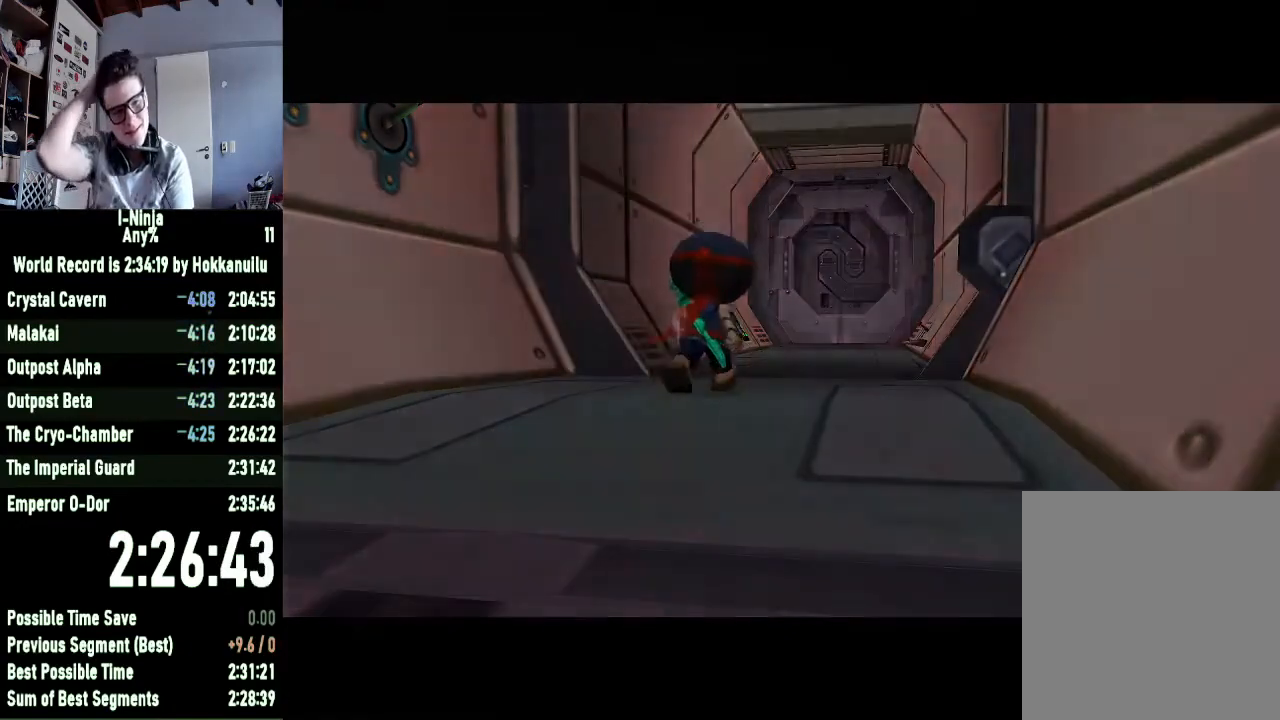
{"buttons": [], "left_stick": "up", "right_stick": "center", "events": []}
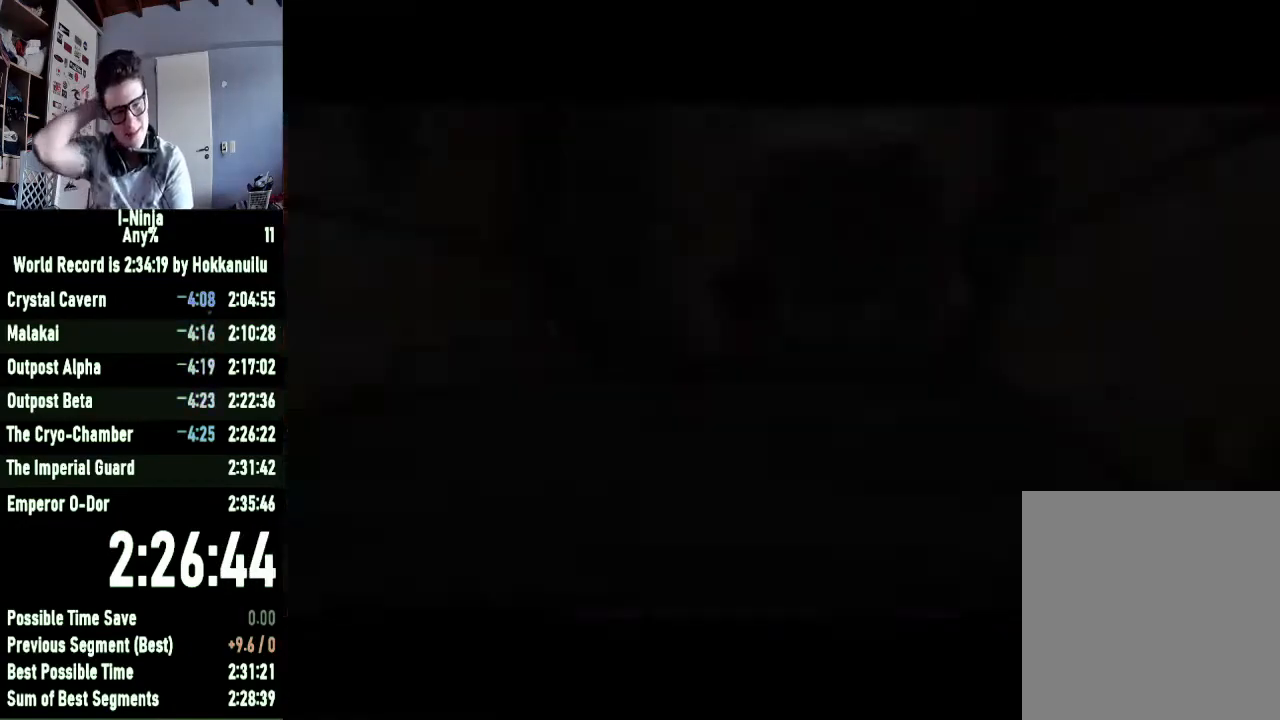
{"buttons": [], "left_stick": "up", "right_stick": "center", "events": []}
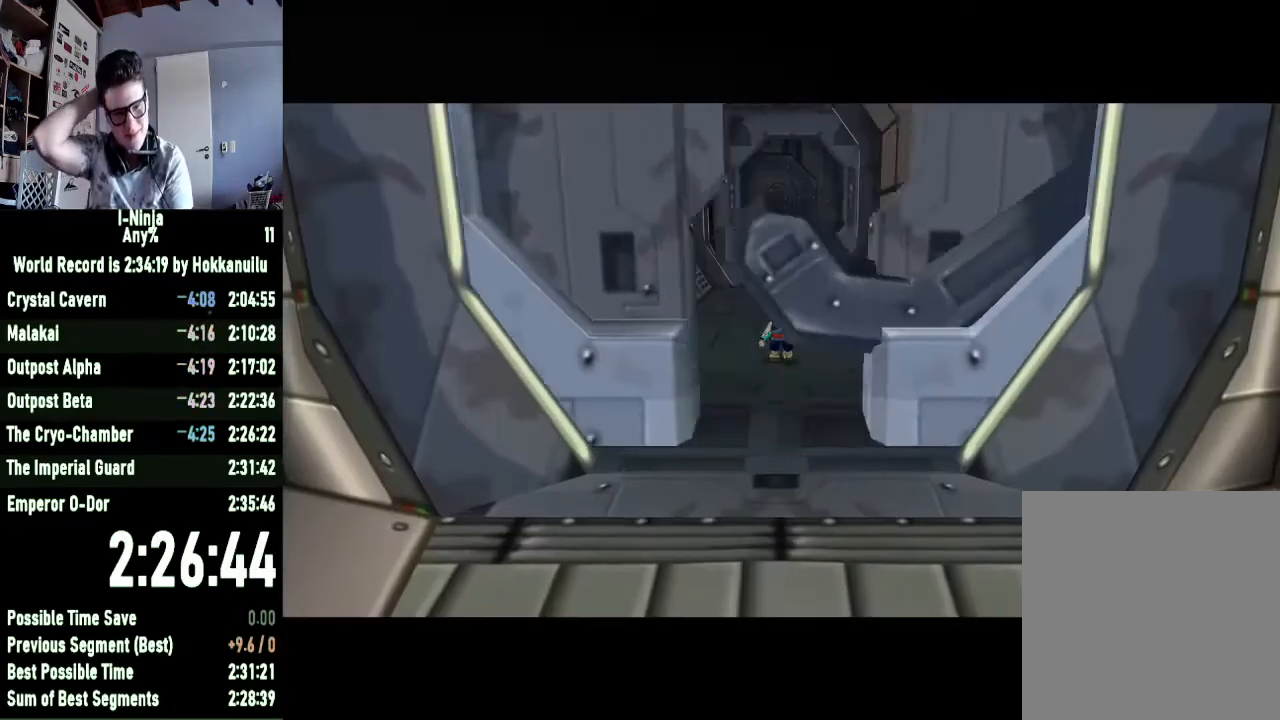
{"buttons": [], "left_stick": "up", "right_stick": "center", "events": []}
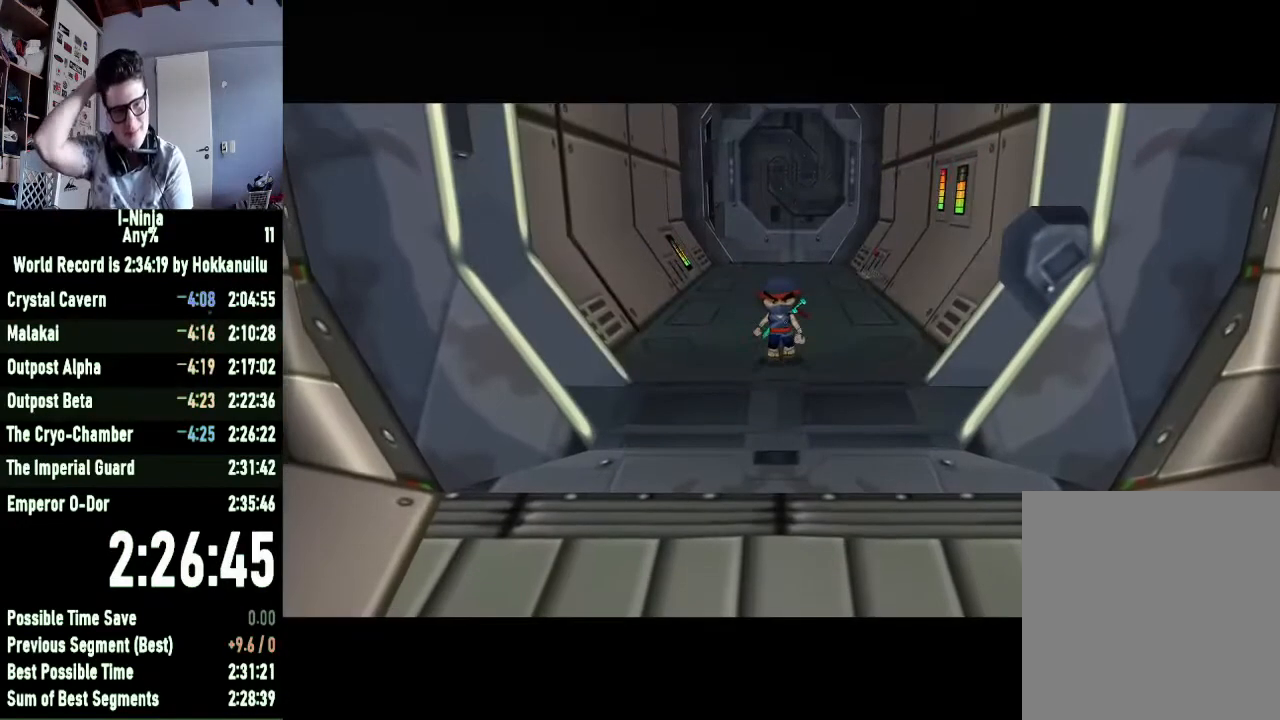
{"buttons": [], "left_stick": "up", "right_stick": "center", "events": []}
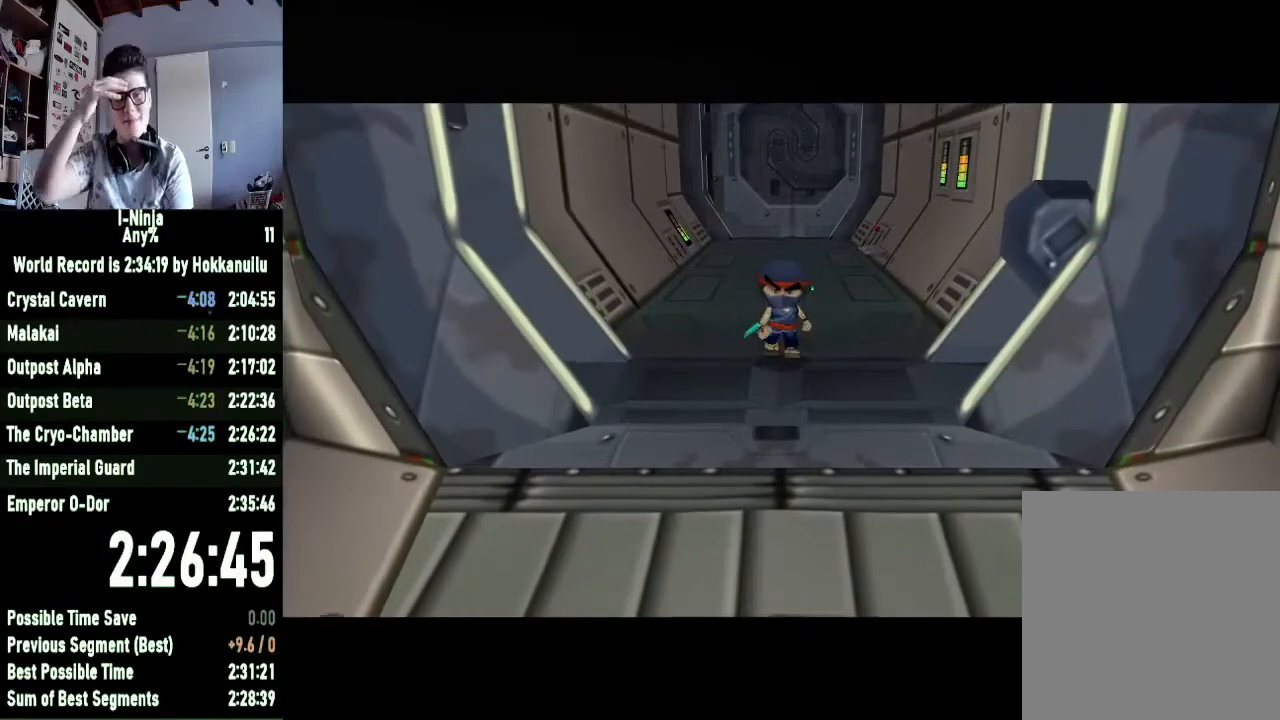
{"buttons": [], "left_stick": "up", "right_stick": "center", "events": []}
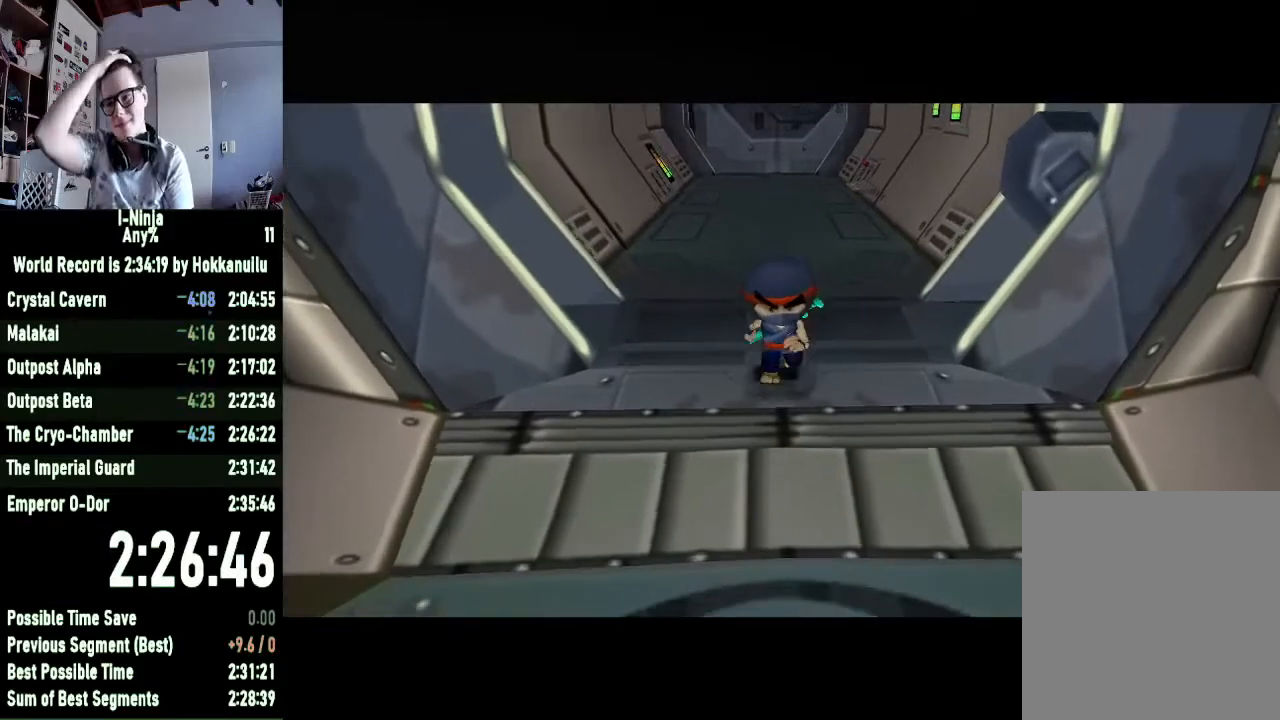
{"buttons": [], "left_stick": "up", "right_stick": "center", "events": []}
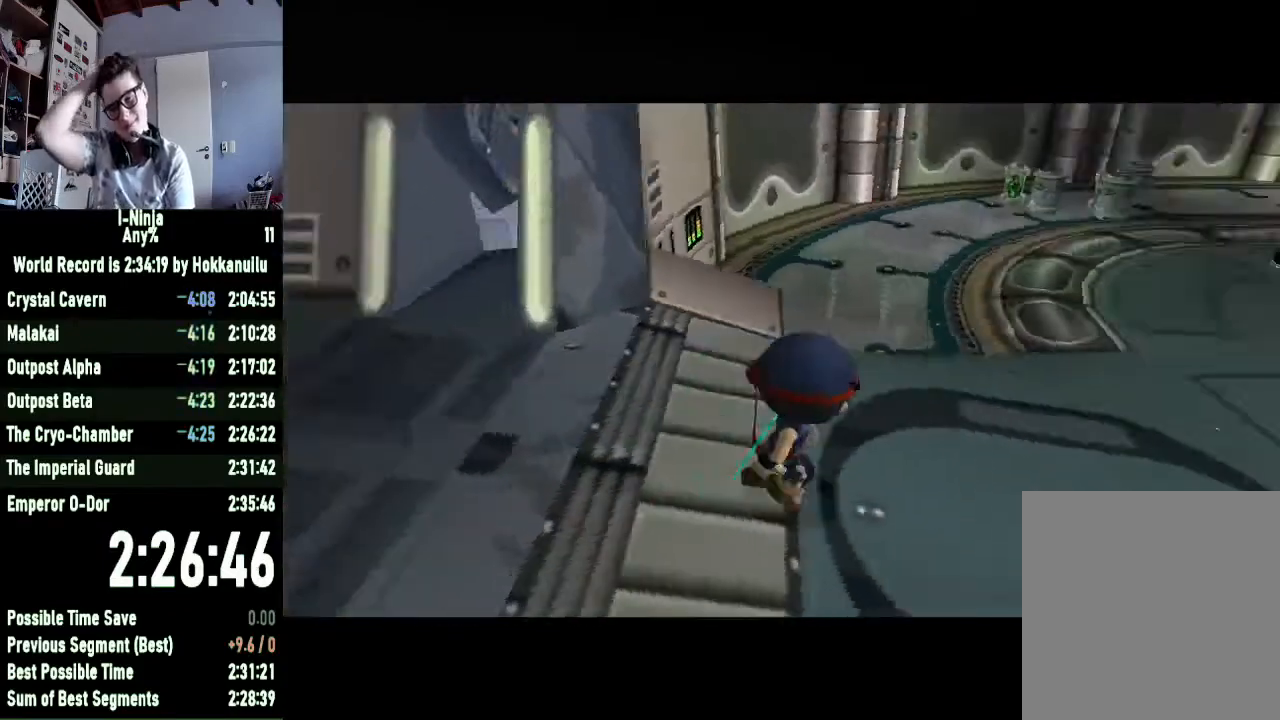
{"buttons": [], "left_stick": "up", "right_stick": "center", "events": []}
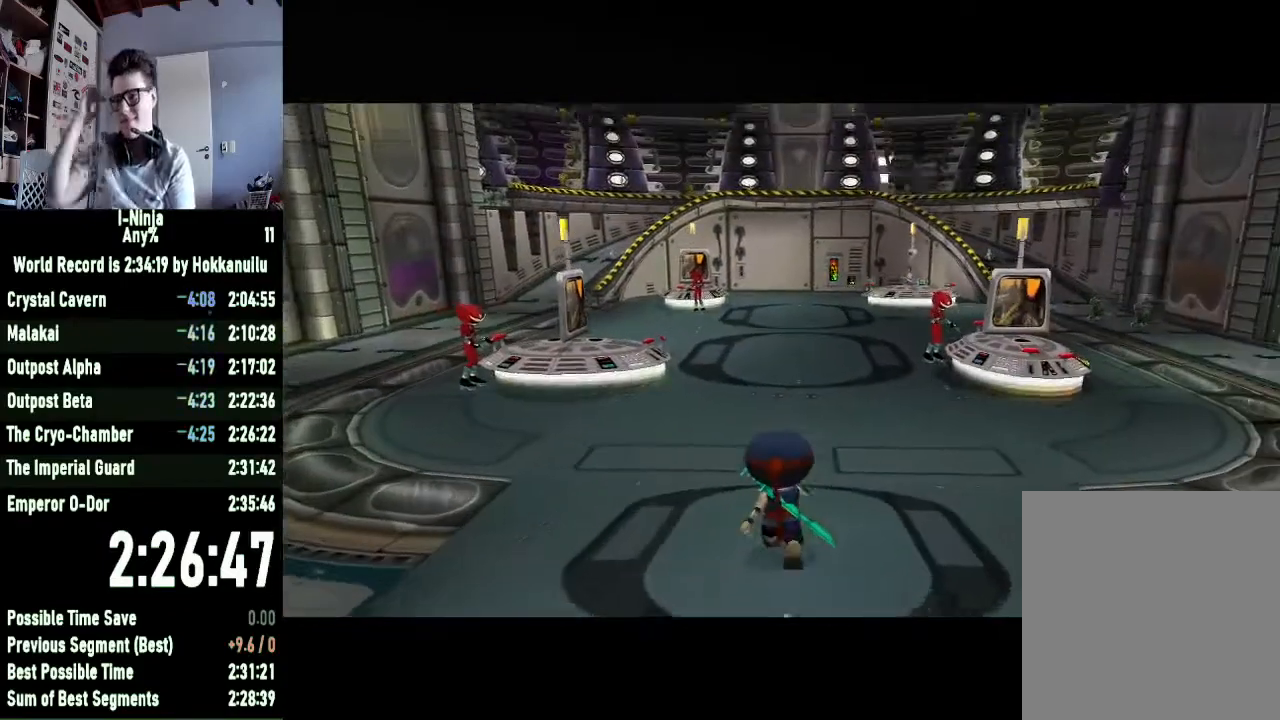
{"buttons": [], "left_stick": "up", "right_stick": "center", "events": []}
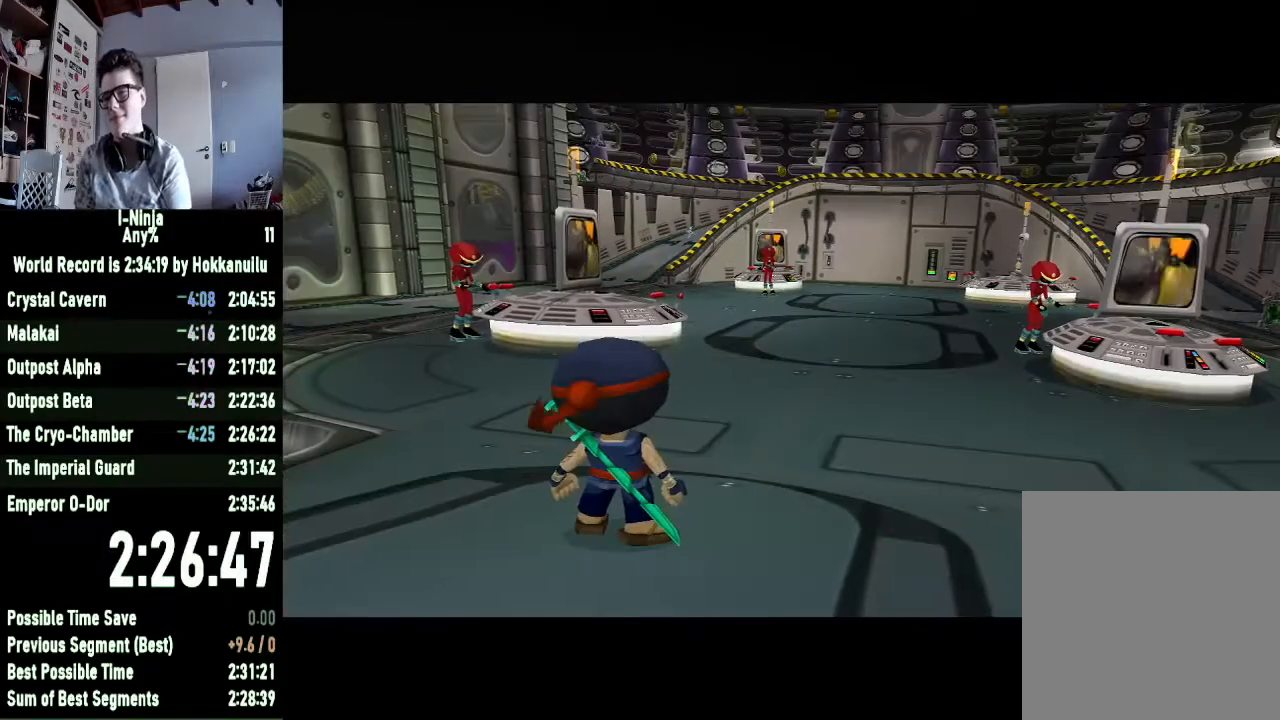
{"buttons": [], "left_stick": "up", "right_stick": "center", "events": []}
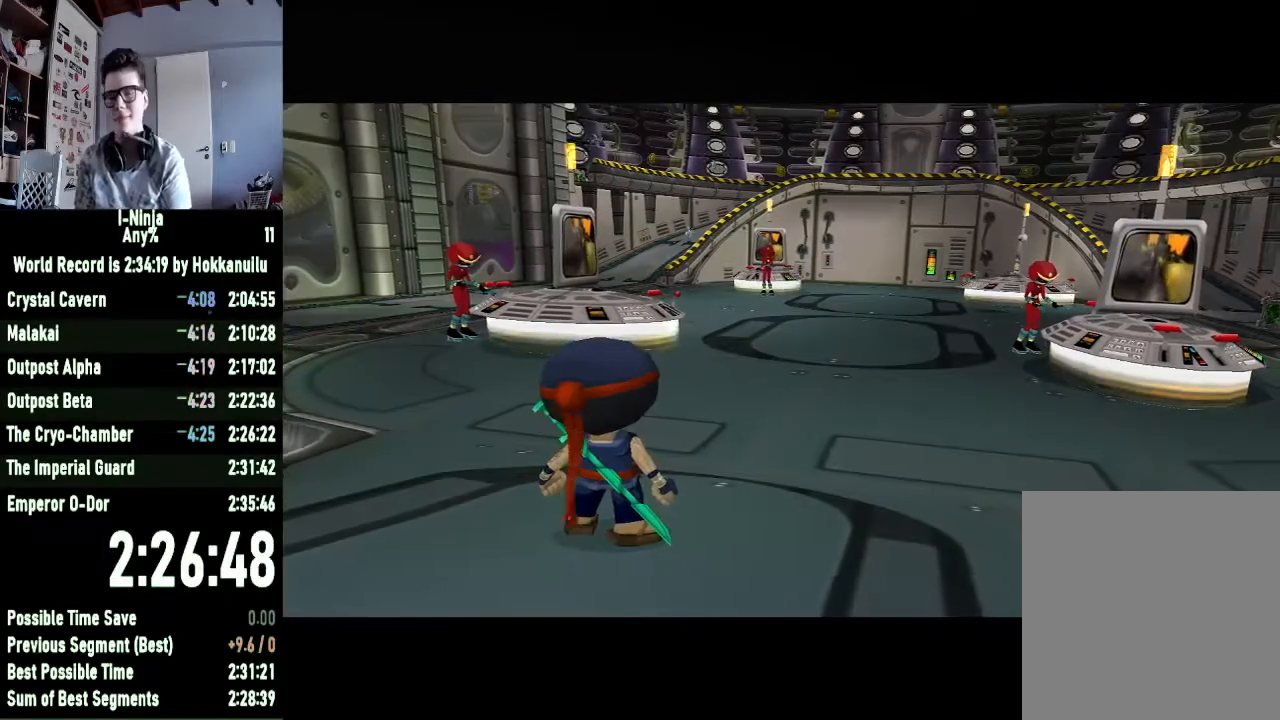
{"buttons": [], "left_stick": "up", "right_stick": "center", "events": []}
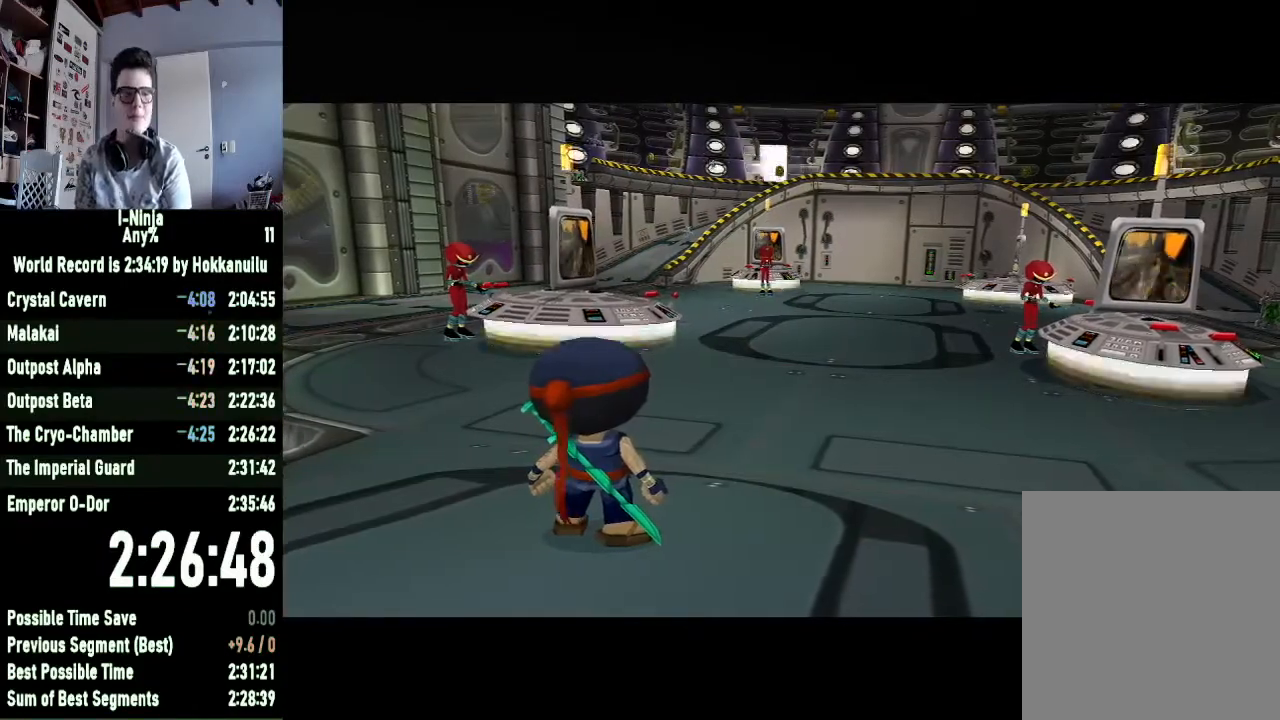
{"buttons": [], "left_stick": "up", "right_stick": "center", "events": []}
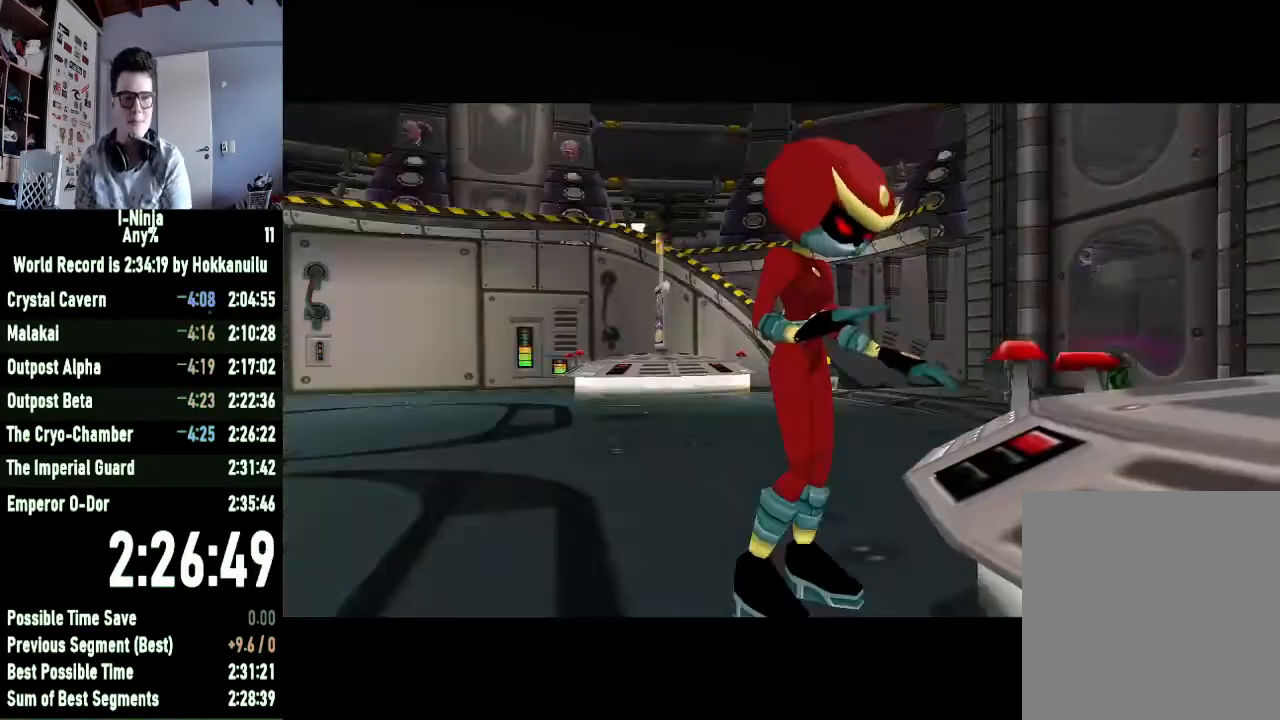
{"buttons": [], "left_stick": "up", "right_stick": "center", "events": []}
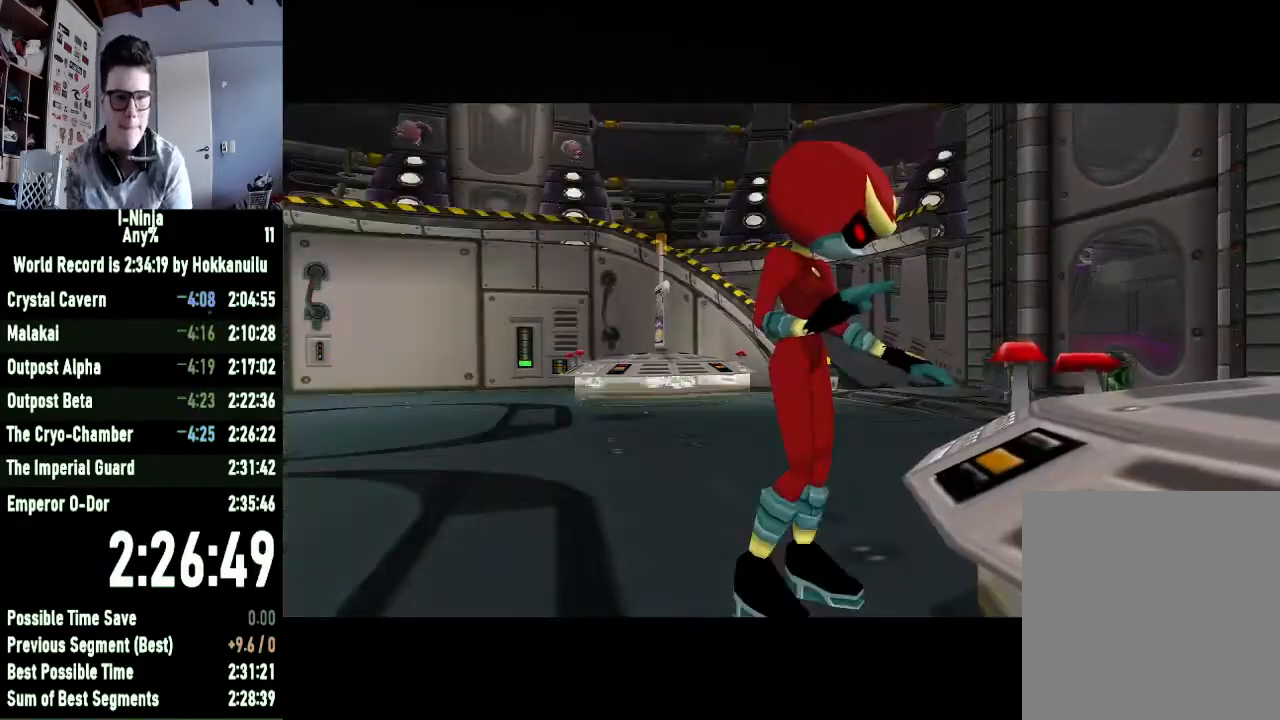
{"buttons": [], "left_stick": "up", "right_stick": "center", "events": []}